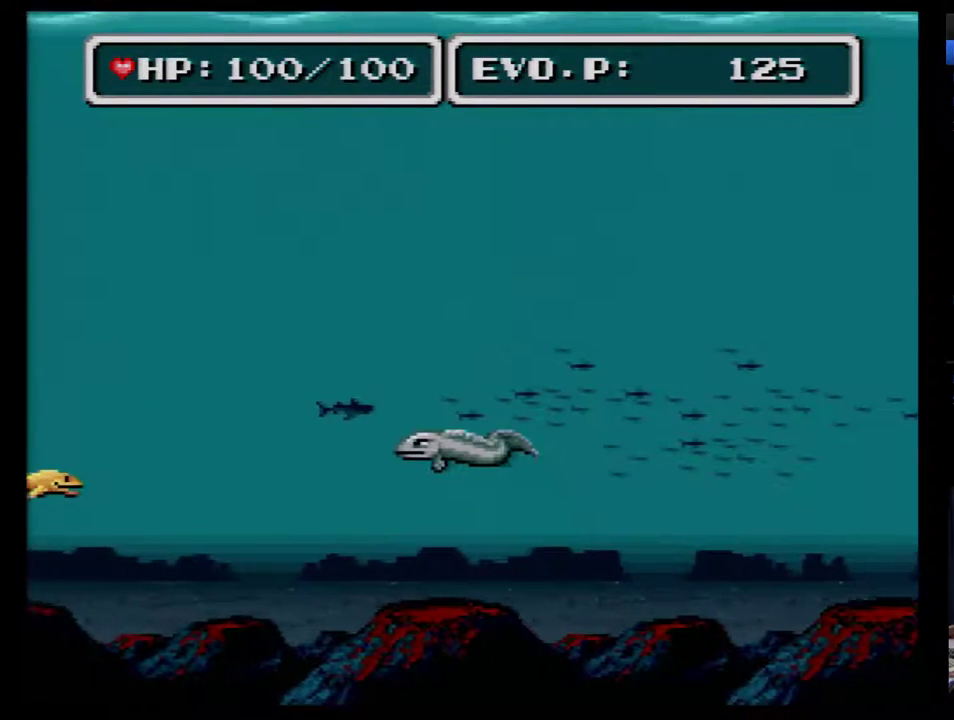
Gameplay with a controller (Nintendo layout); each line is a JSON object with the inputs held at the frame after it. "events" lists button and stick changes between this image and that frame as [ms after this image, input, new state], when the widget could be followed in between. Not read: L3 R3.
{"buttons": [], "events": [[17, "DPAD_UP", "up"], [150, "DPAD_DOWN", "down"], [183, "DPAD_LEFT", "up"], [233, "DPAD_LEFT", "down"], [400, "DPAD_DOWN", "up"], [417, "DPAD_LEFT", "up"]]}
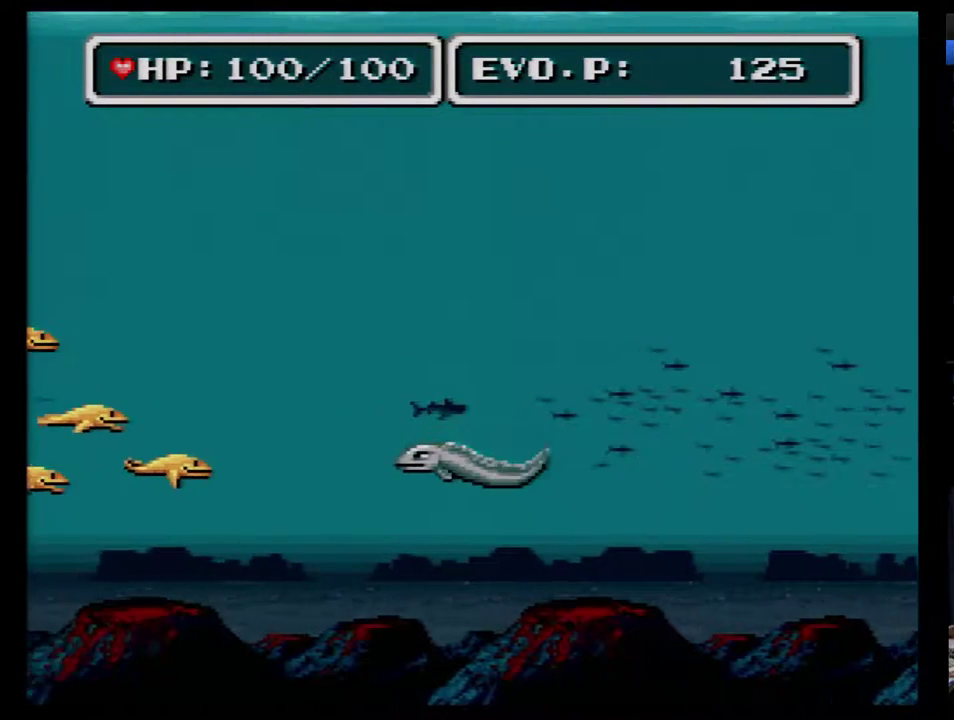
{"buttons": ["DPAD_LEFT"], "events": [[150, "DPAD_LEFT", "down"], [383, "A", "down"], [483, "A", "up"]]}
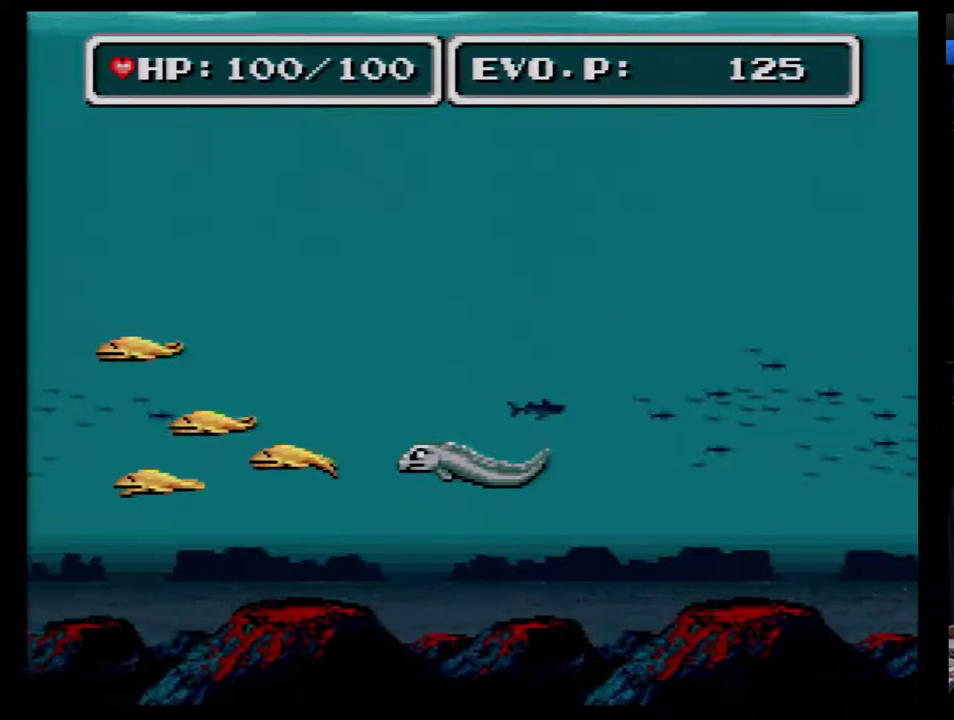
{"buttons": [], "events": [[300, "DPAD_UP", "down"], [417, "DPAD_UP", "up"], [450, "DPAD_LEFT", "up"]]}
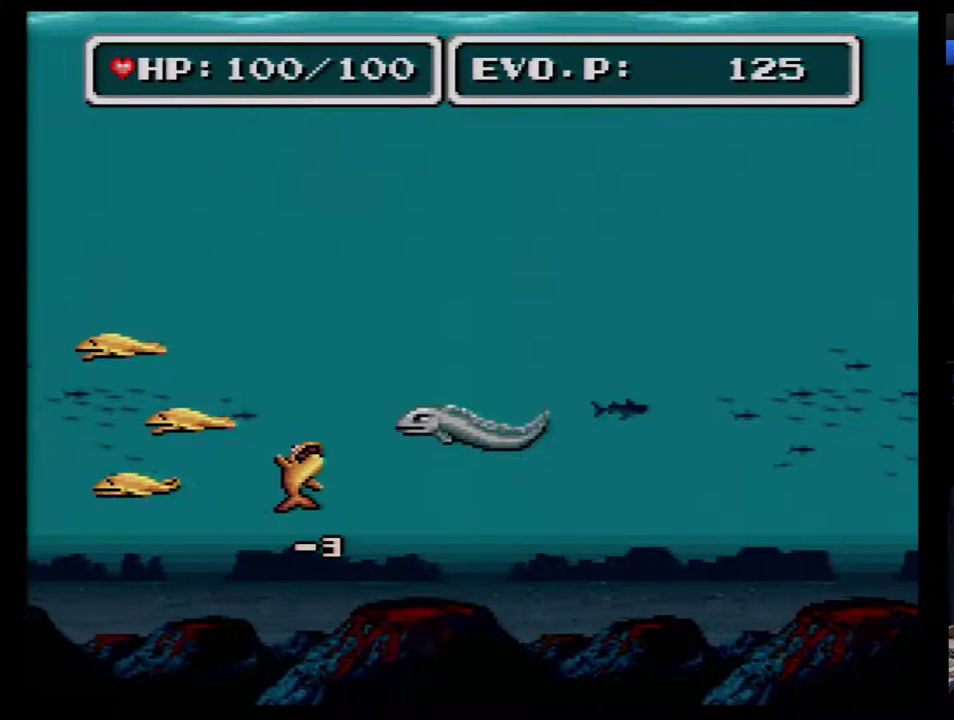
{"buttons": ["DPAD_LEFT"], "events": [[67, "DPAD_LEFT", "down"]]}
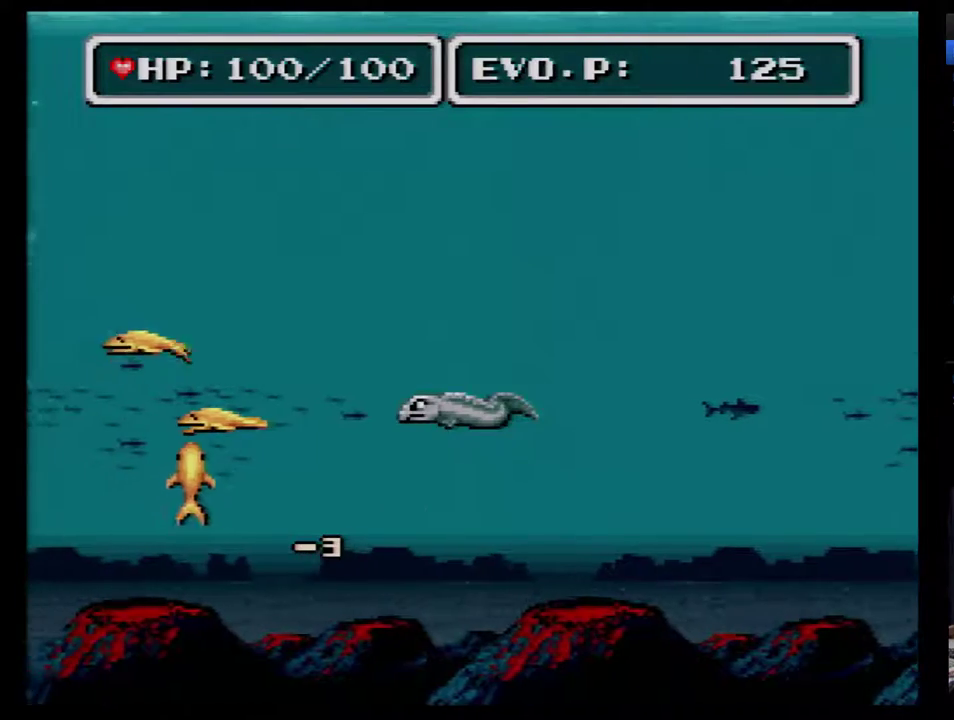
{"buttons": ["DPAD_RIGHT"], "events": [[150, "A", "down"], [250, "A", "up"], [367, "DPAD_LEFT", "up"], [500, "DPAD_RIGHT", "down"]]}
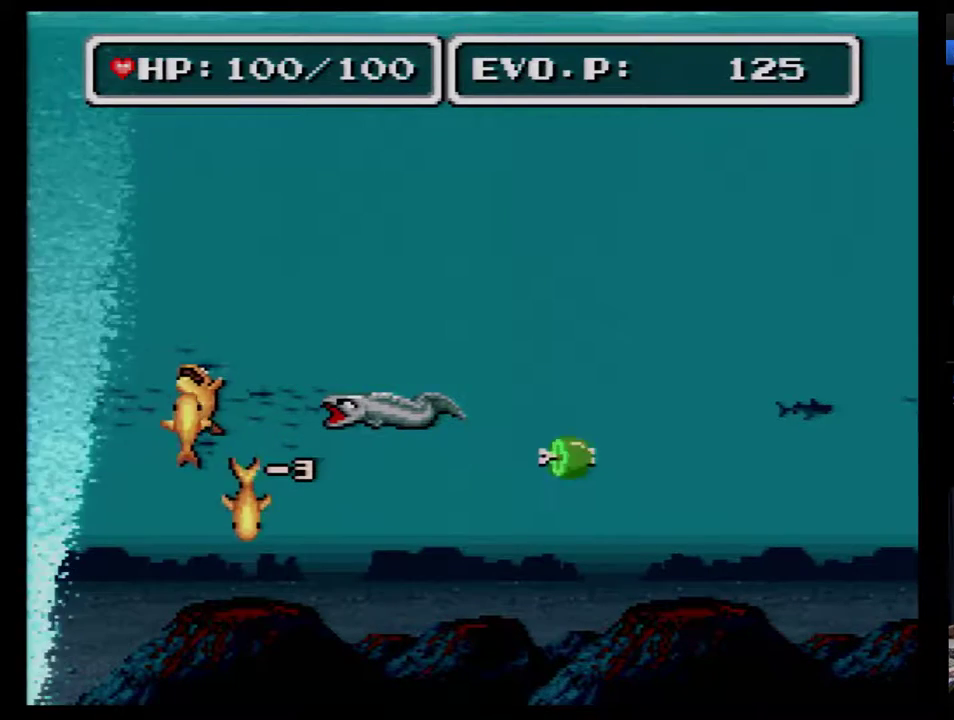
{"buttons": [], "events": [[33, "DPAD_DOWN", "down"], [117, "DPAD_DOWN", "up"], [250, "Y", "down"], [283, "DPAD_RIGHT", "up"], [350, "Y", "up"]]}
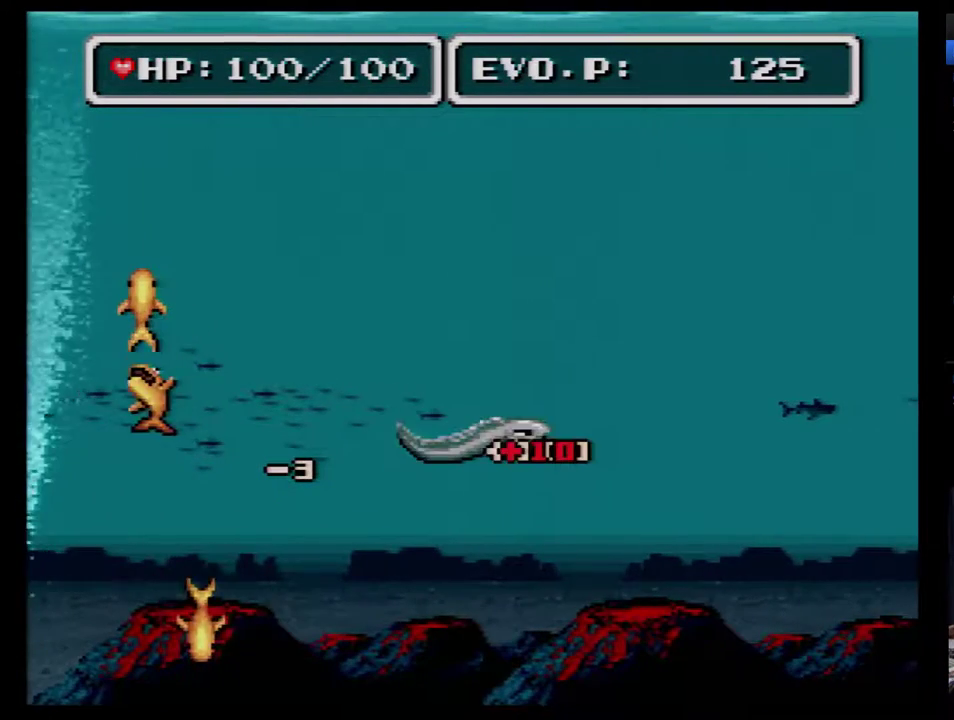
{"buttons": ["DPAD_RIGHT"], "events": [[150, "DPAD_DOWN", "down"], [150, "DPAD_RIGHT", "down"], [467, "DPAD_DOWN", "up"]]}
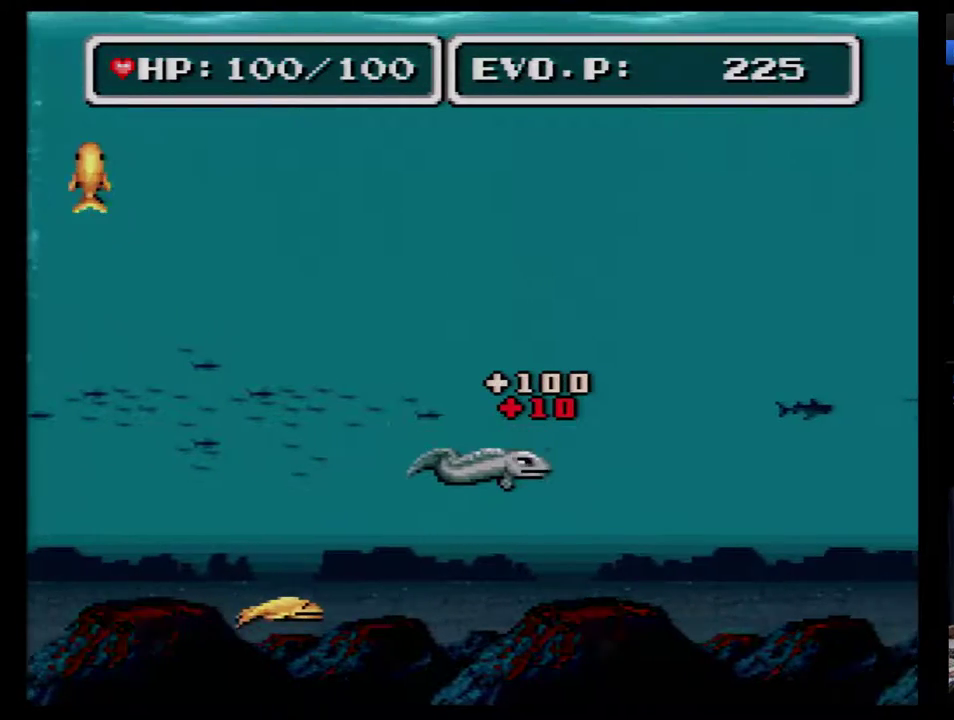
{"buttons": ["DPAD_RIGHT"], "events": []}
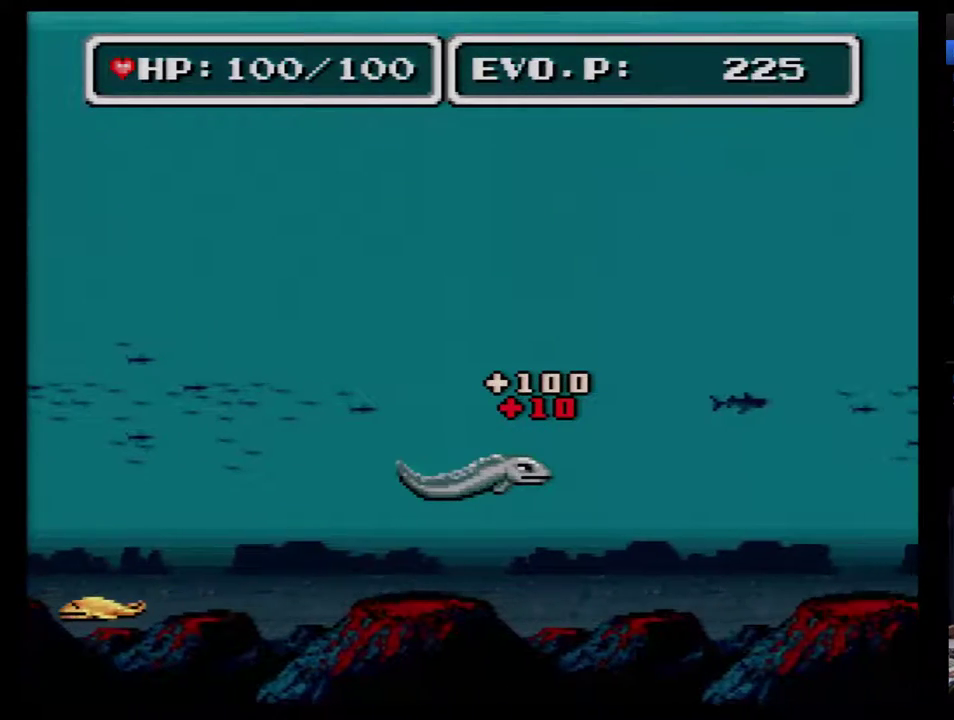
{"buttons": ["DPAD_RIGHT"], "events": []}
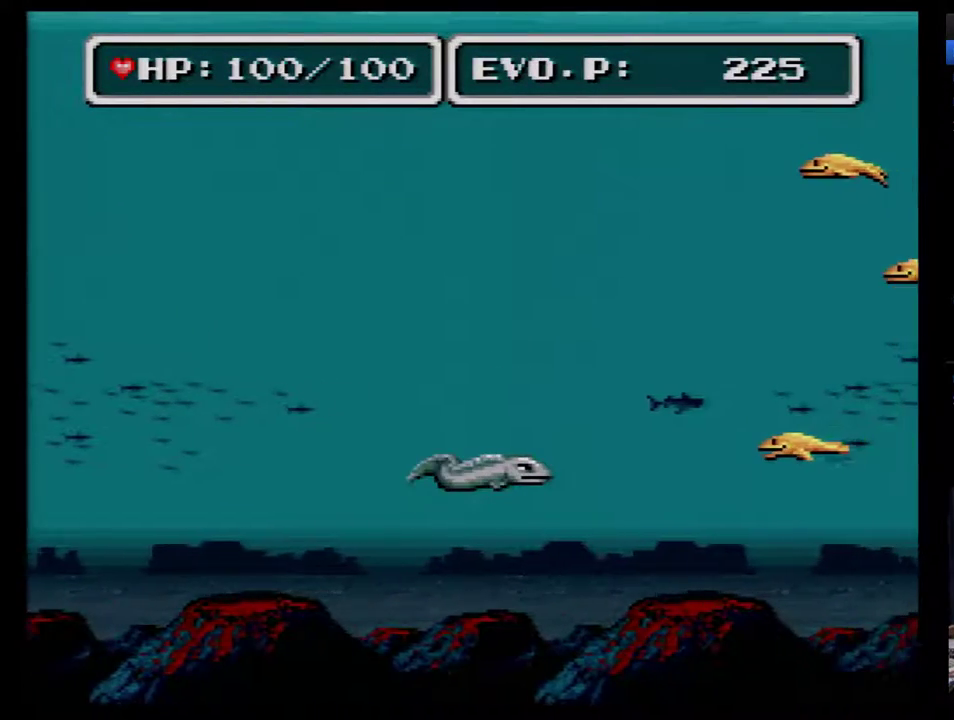
{"buttons": ["DPAD_DOWN", "DPAD_RIGHT"], "events": [[83, "DPAD_UP", "down"], [217, "DPAD_RIGHT", "up"], [317, "DPAD_RIGHT", "down"], [367, "DPAD_LEFT", "down"], [367, "DPAD_RIGHT", "up"], [400, "DPAD_UP", "up"], [433, "DPAD_DOWN", "down"], [467, "DPAD_LEFT", "up"], [467, "DPAD_RIGHT", "down"]]}
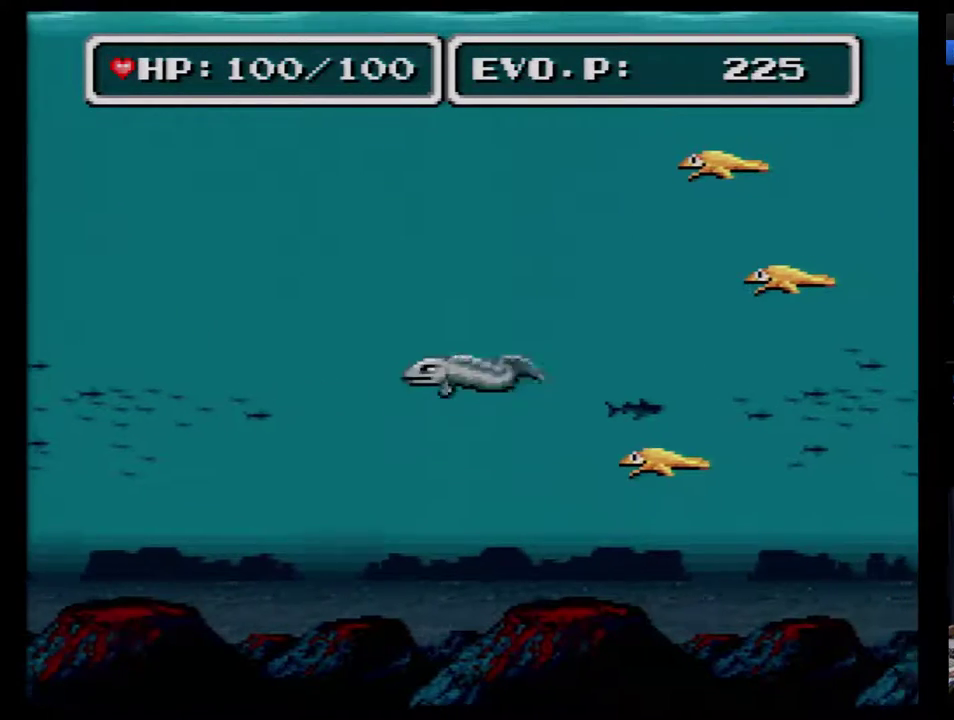
{"buttons": ["DPAD_RIGHT"], "events": [[67, "DPAD_DOWN", "up"]]}
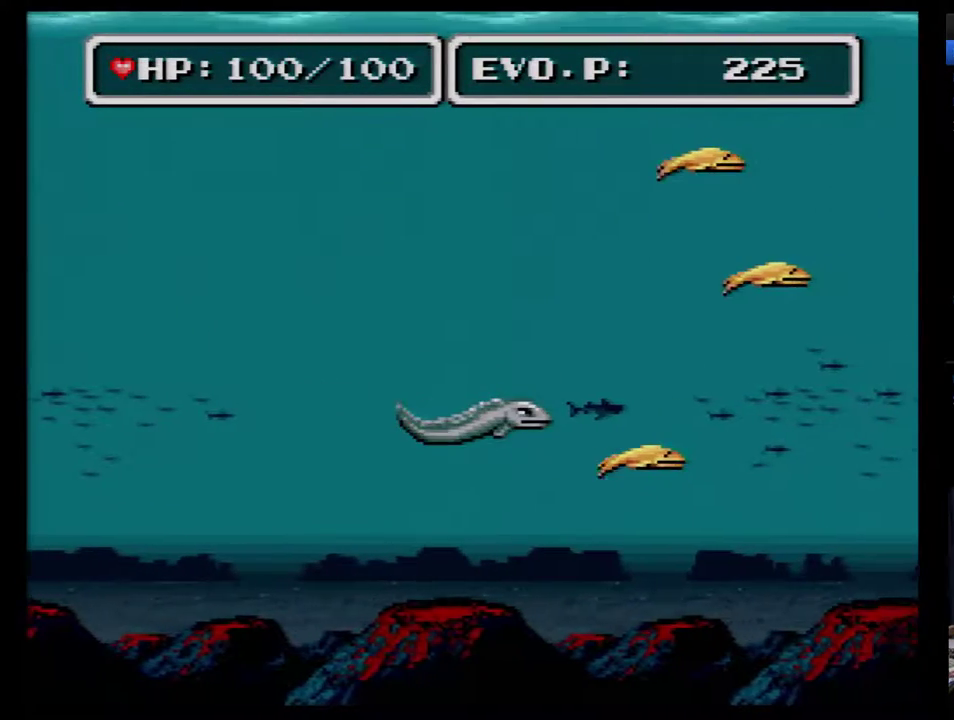
{"buttons": ["DPAD_LEFT"], "events": [[117, "DPAD_RIGHT", "up"], [183, "DPAD_LEFT", "down"]]}
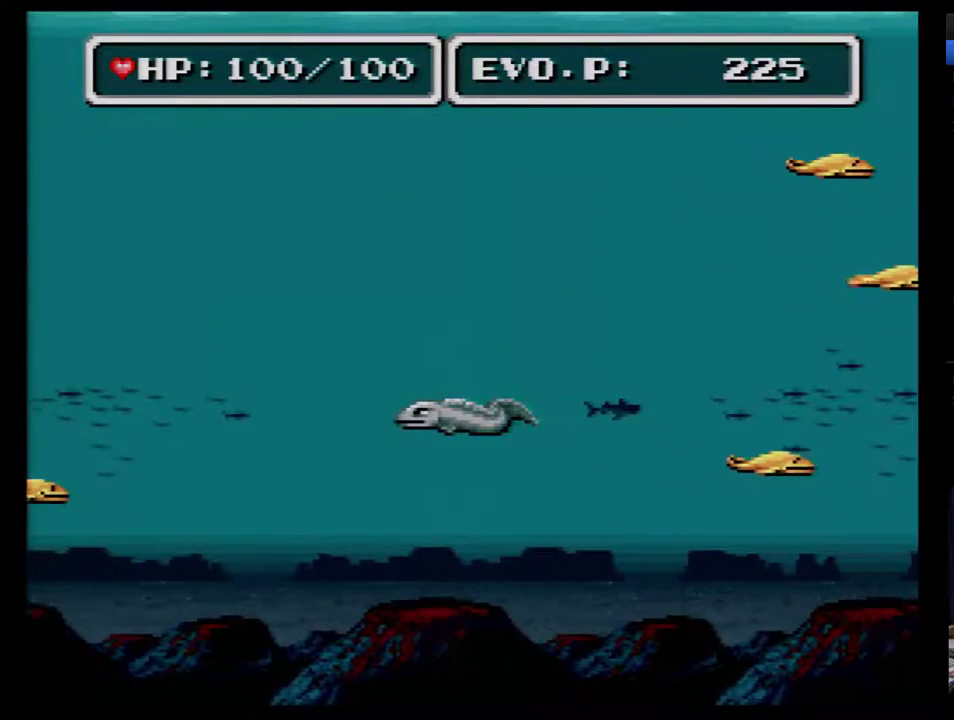
{"buttons": ["DPAD_LEFT"], "events": []}
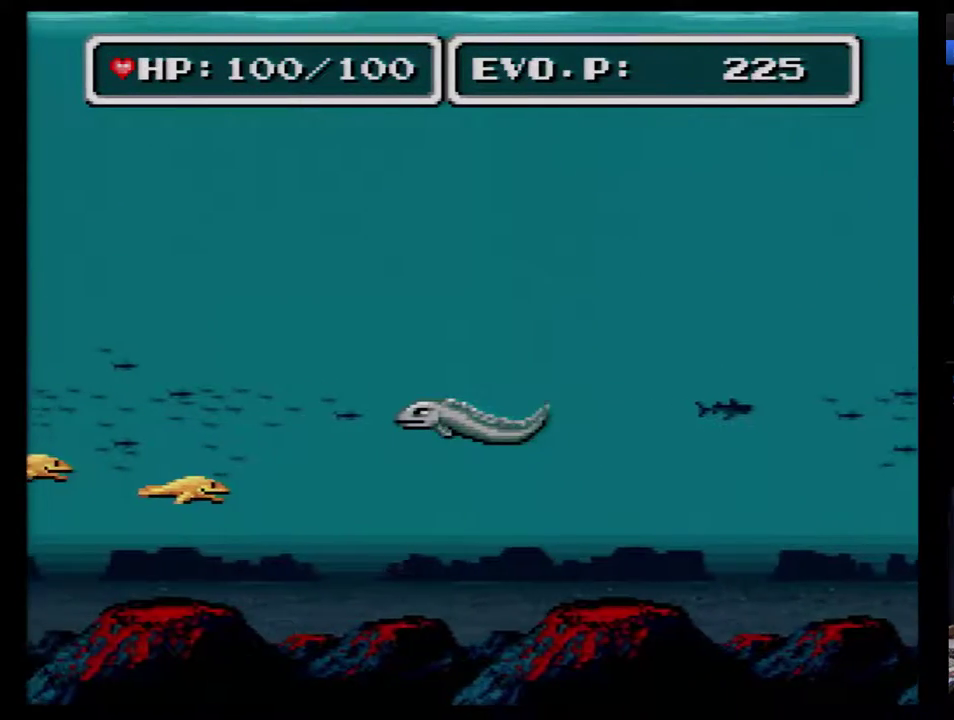
{"buttons": ["DPAD_RIGHT"], "events": [[150, "DPAD_LEFT", "up"], [150, "DPAD_RIGHT", "down"]]}
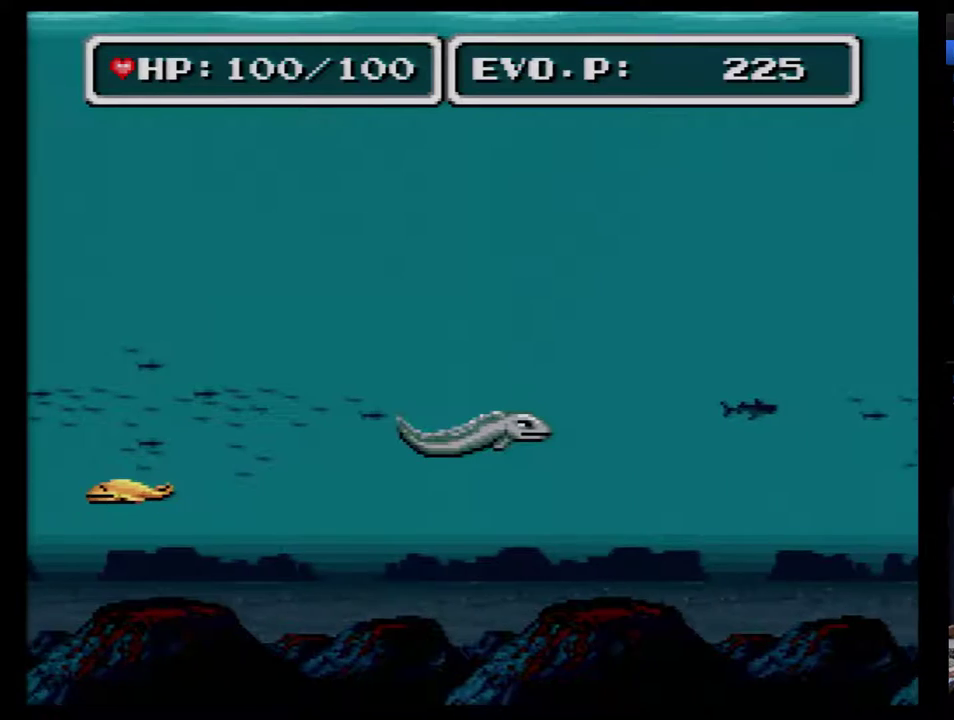
{"buttons": ["DPAD_RIGHT"], "events": []}
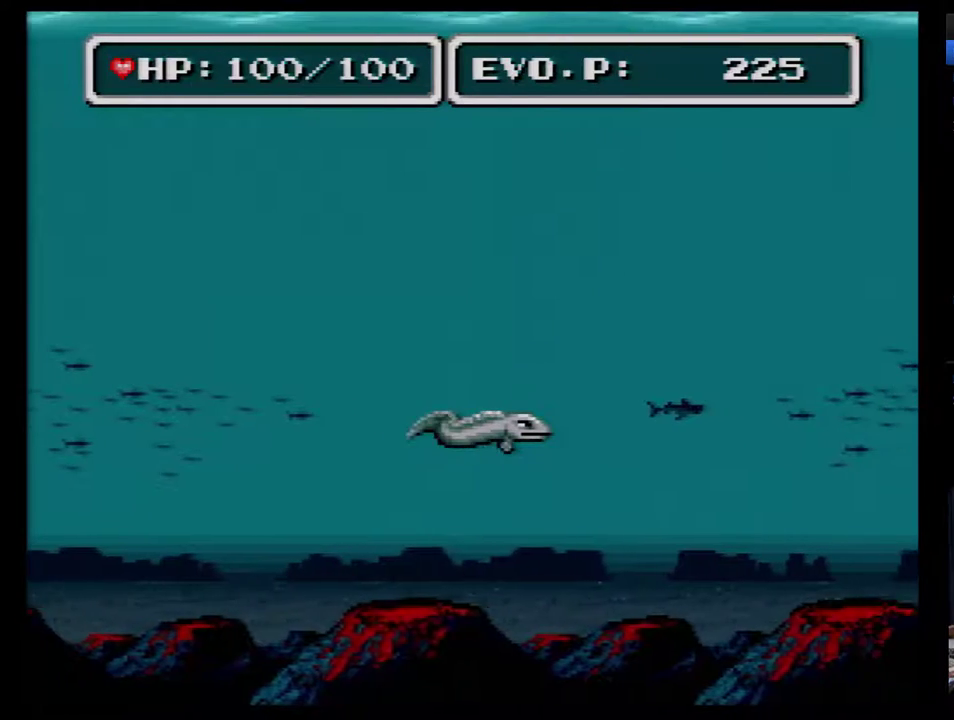
{"buttons": ["DPAD_LEFT"], "events": [[117, "DPAD_LEFT", "down"], [117, "DPAD_RIGHT", "up"]]}
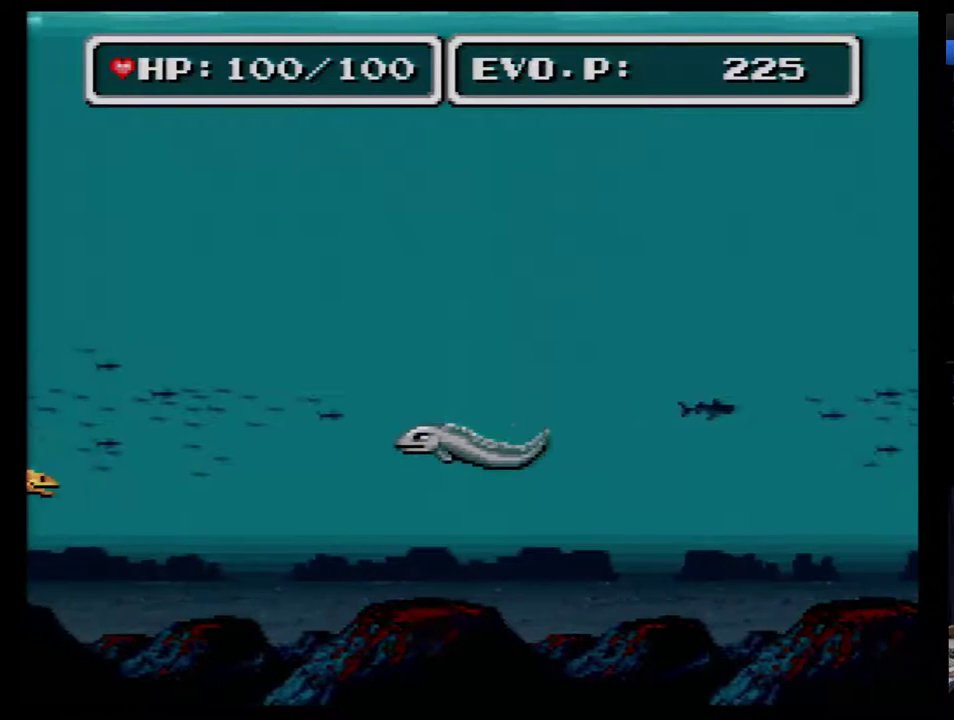
{"buttons": ["DPAD_LEFT"], "events": []}
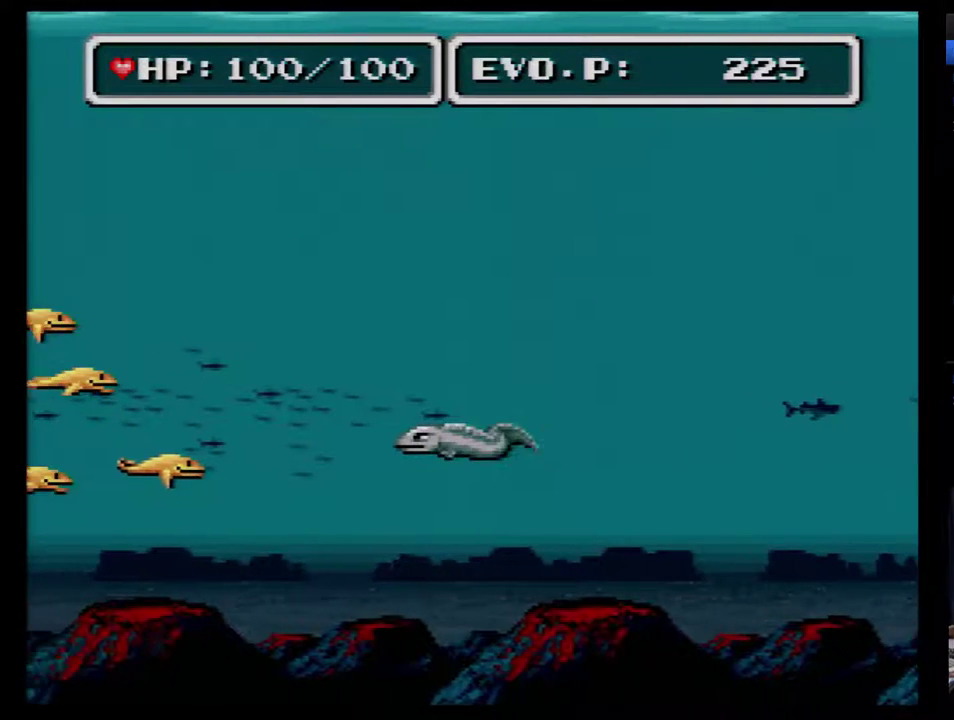
{"buttons": ["DPAD_RIGHT"], "events": [[150, "DPAD_LEFT", "up"], [150, "DPAD_RIGHT", "down"]]}
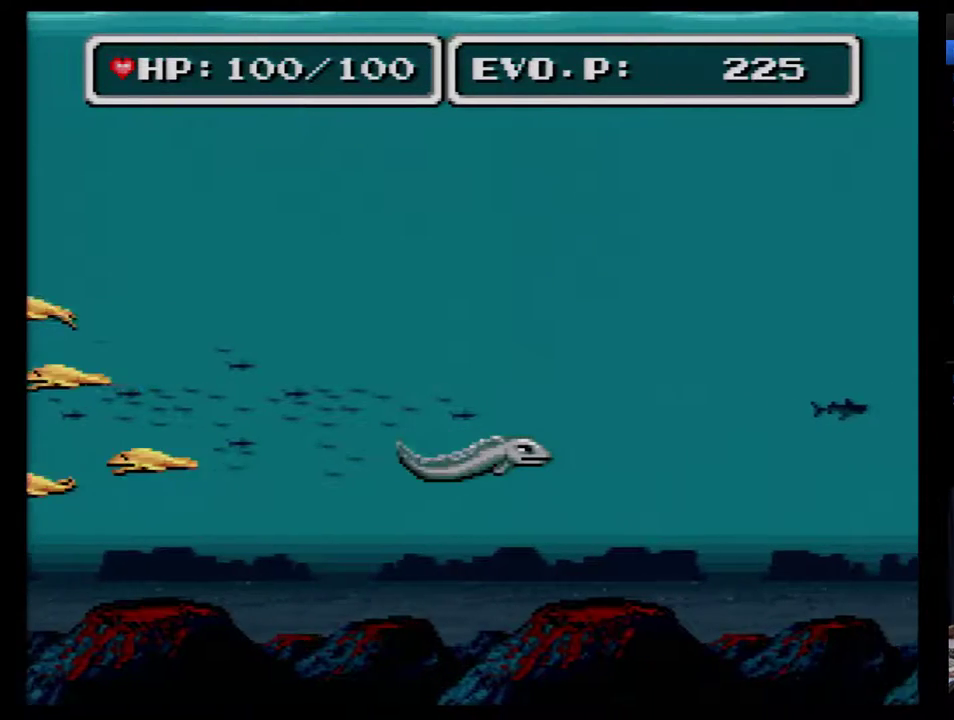
{"buttons": ["DPAD_RIGHT"], "events": []}
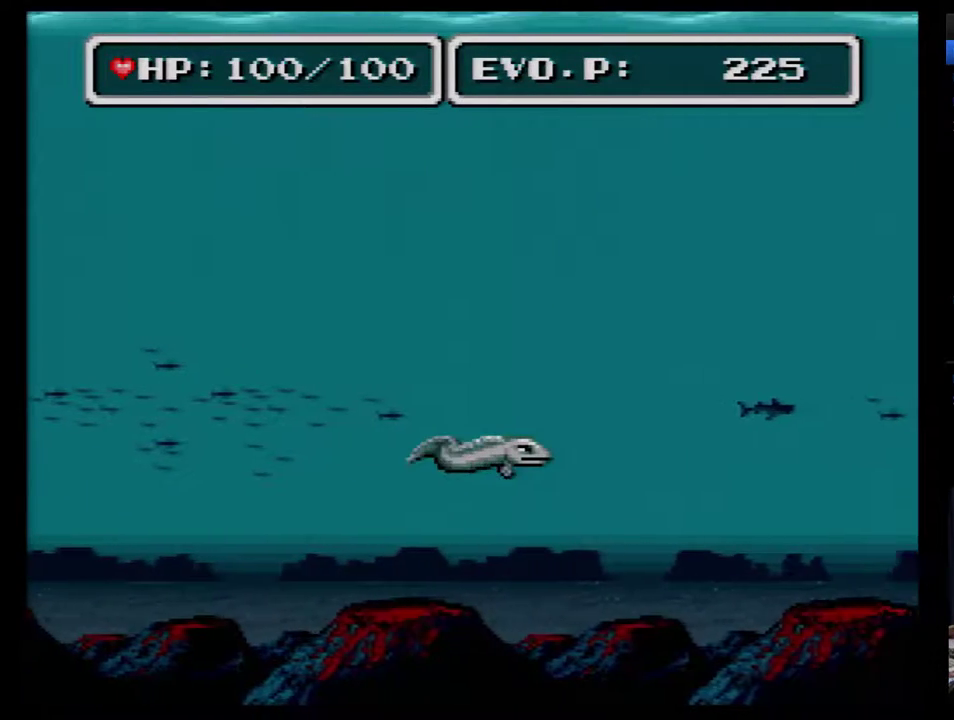
{"buttons": ["DPAD_LEFT"], "events": [[83, "DPAD_LEFT", "down"], [83, "DPAD_RIGHT", "up"]]}
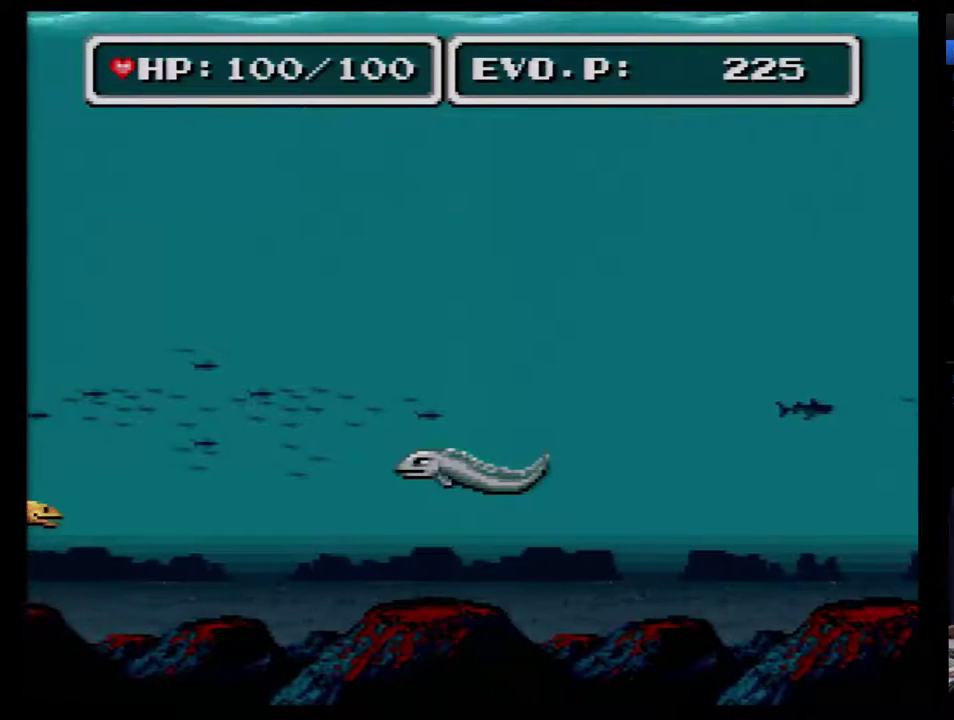
{"buttons": ["DPAD_LEFT"], "events": []}
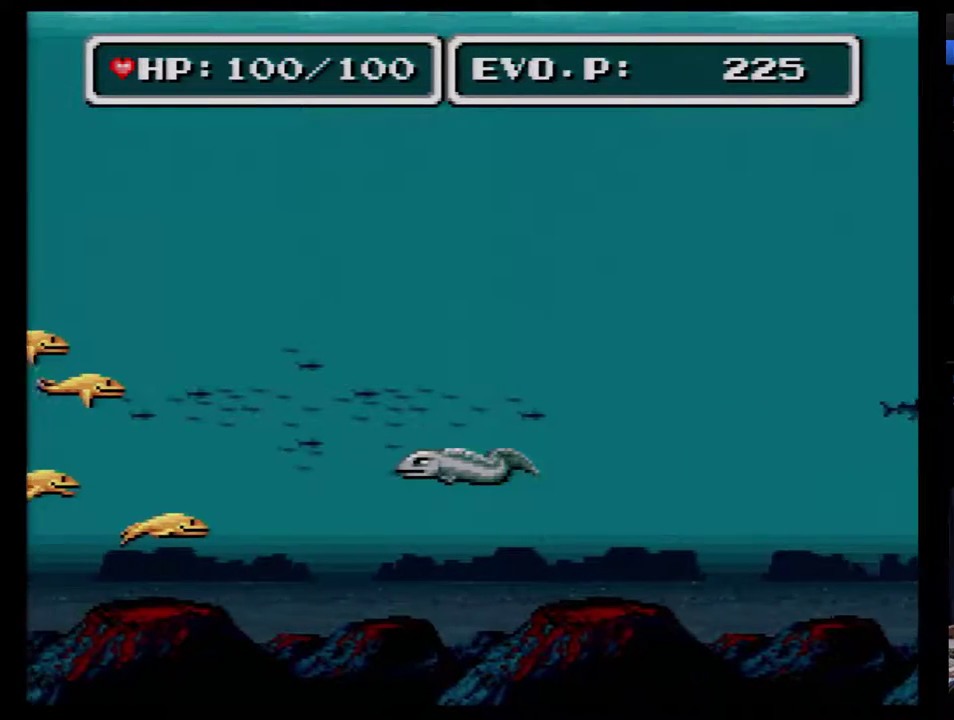
{"buttons": ["DPAD_RIGHT"], "events": [[50, "DPAD_LEFT", "up"], [50, "DPAD_RIGHT", "down"]]}
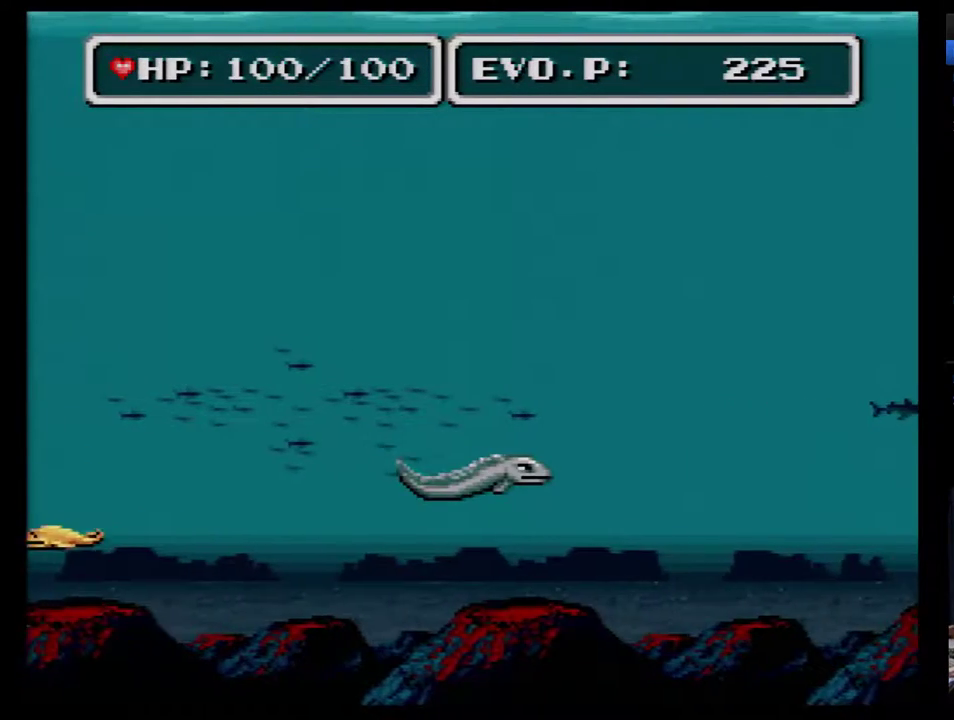
{"buttons": ["DPAD_LEFT"], "events": [[350, "DPAD_LEFT", "down"], [350, "DPAD_RIGHT", "up"]]}
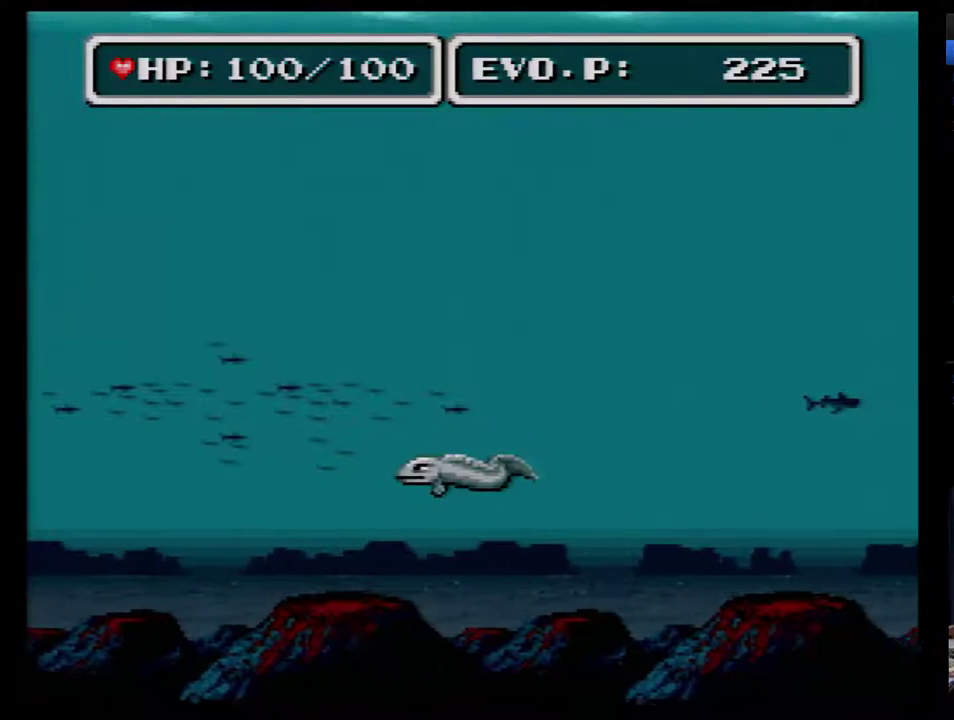
{"buttons": ["DPAD_LEFT"], "events": []}
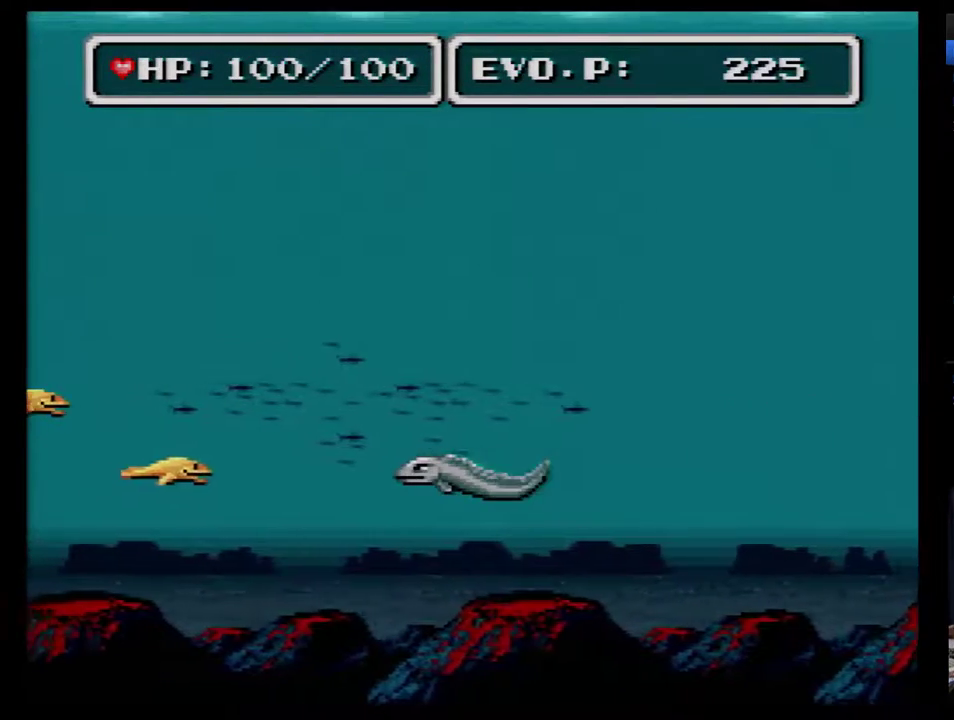
{"buttons": ["DPAD_RIGHT"], "events": [[133, "DPAD_UP", "down"], [167, "DPAD_LEFT", "up"], [183, "DPAD_RIGHT", "down"], [400, "DPAD_UP", "up"]]}
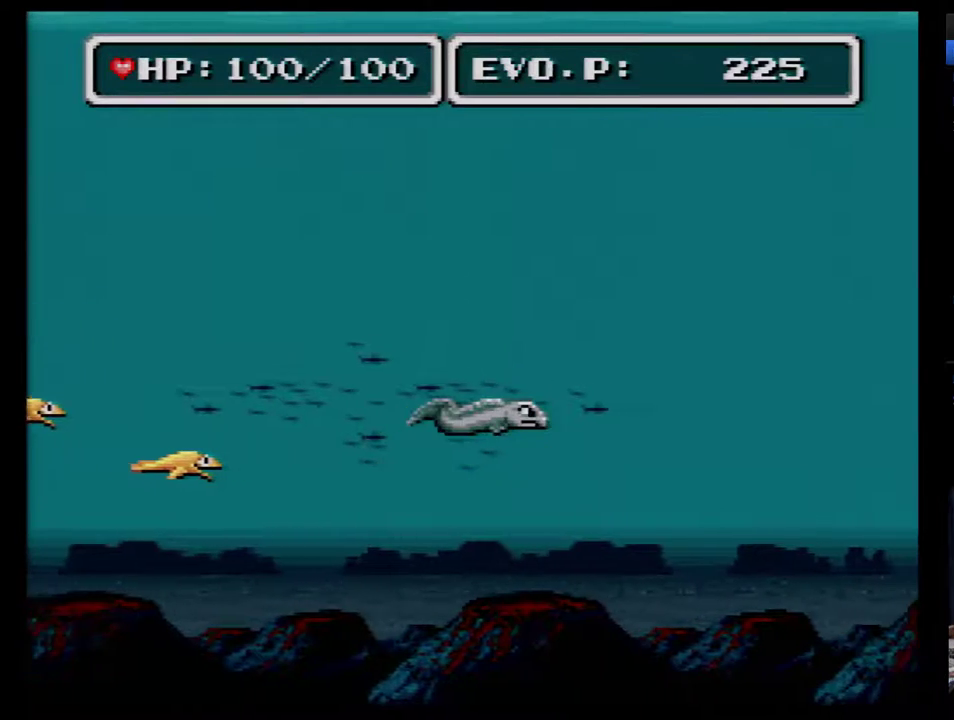
{"buttons": ["DPAD_UP", "DPAD_LEFT"], "events": [[500, "DPAD_LEFT", "down"], [500, "DPAD_RIGHT", "up"], [500, "DPAD_UP", "down"]]}
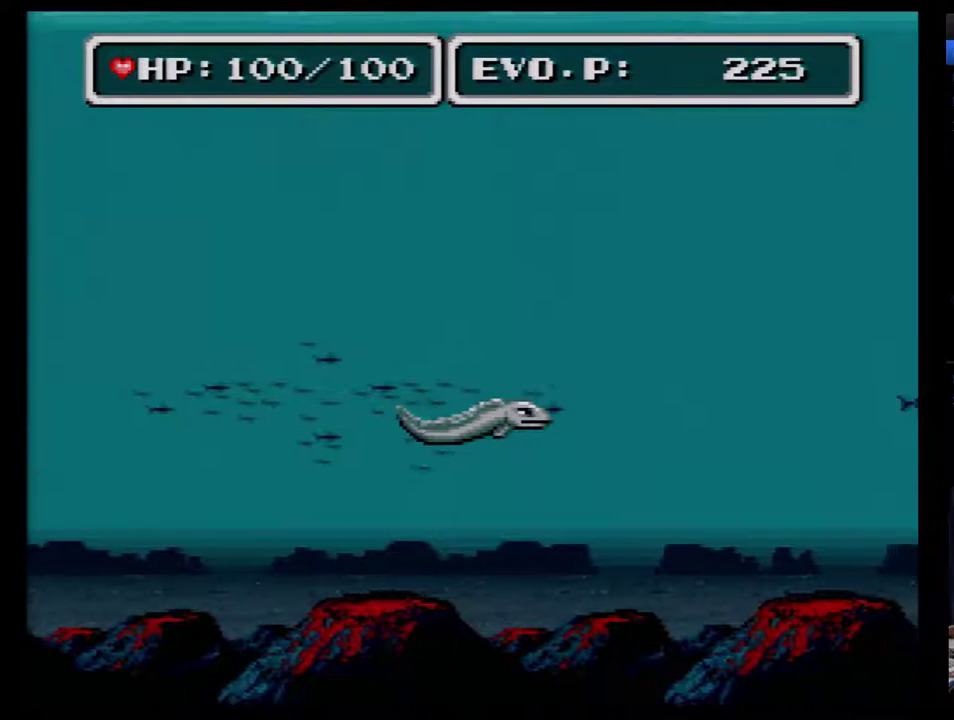
{"buttons": ["DPAD_LEFT"], "events": [[33, "DPAD_UP", "up"]]}
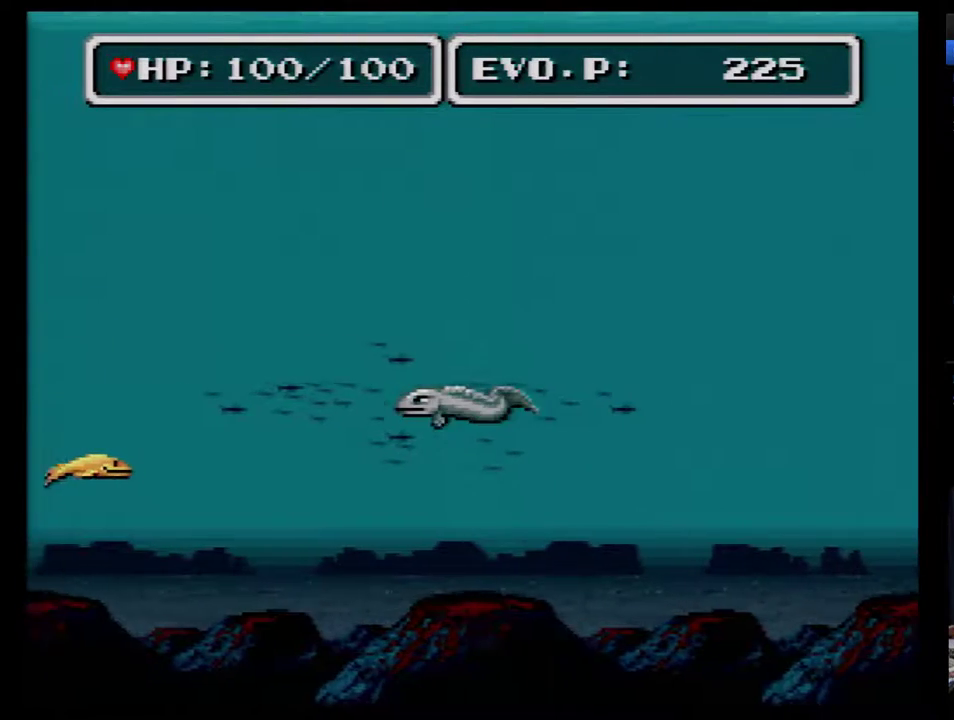
{"buttons": ["DPAD_RIGHT"], "events": [[333, "DPAD_LEFT", "up"], [333, "DPAD_RIGHT", "down"]]}
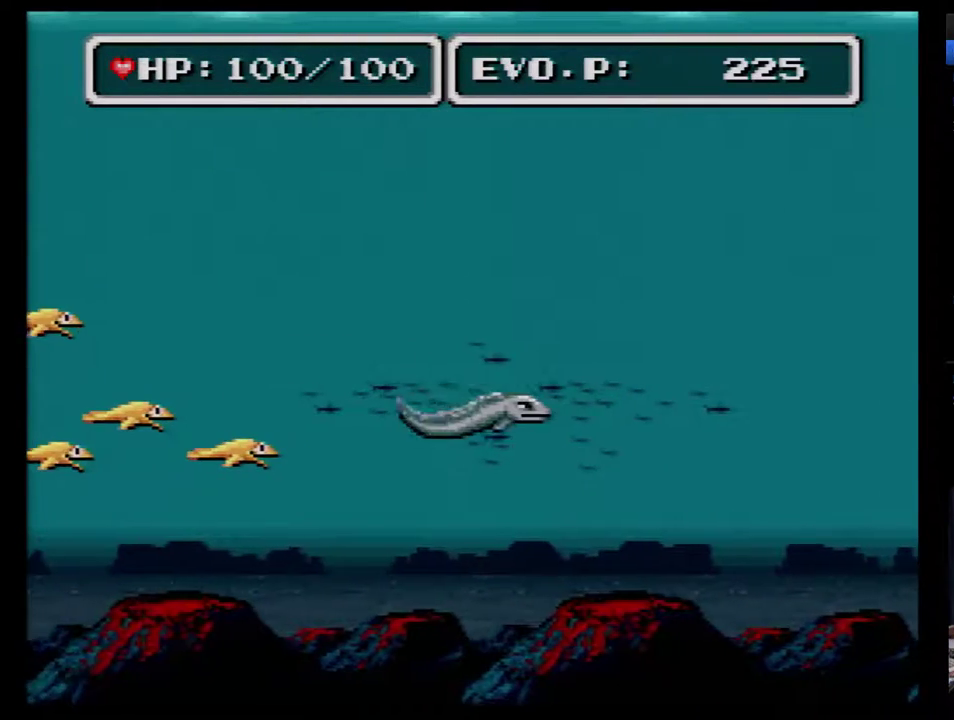
{"buttons": ["DPAD_RIGHT"], "events": []}